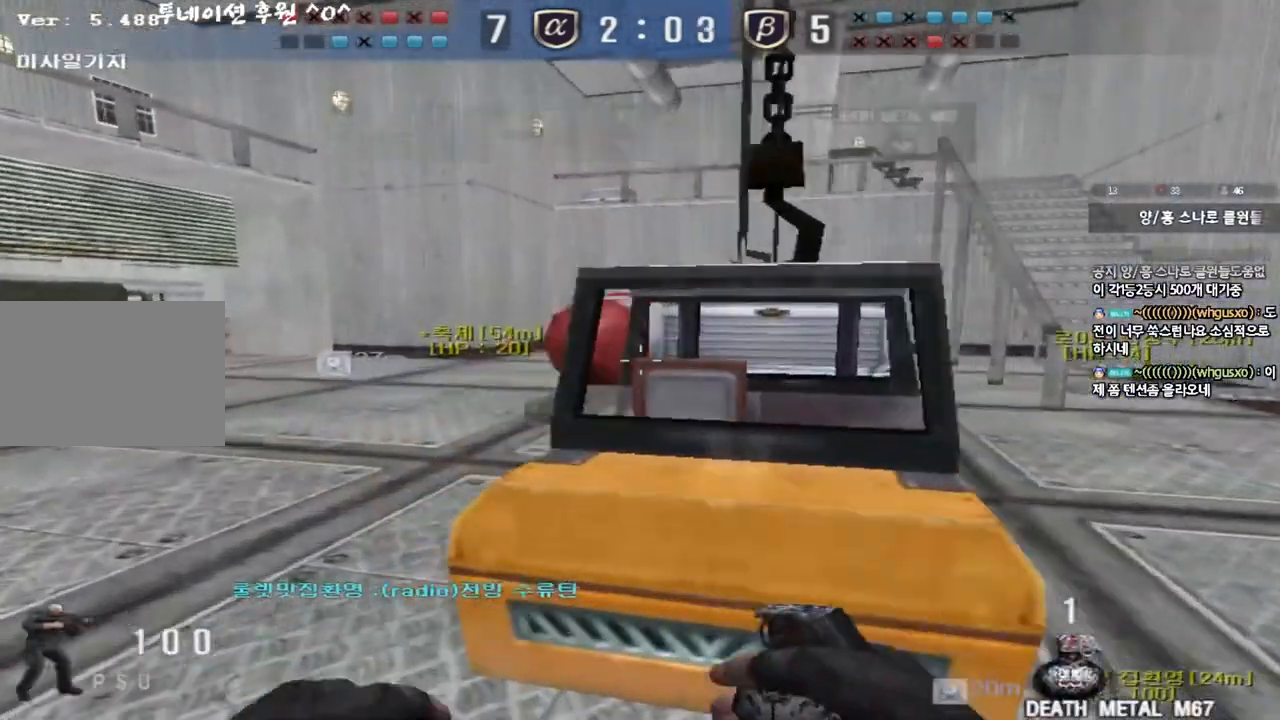
Gameplay with keyboard; each line is a JSON object with the keys held at the frame after it. "events" lists presses ("down") and releases ("up") of "a", "ctrl", "d", "e", "f", "q", "r", "s", "shift", "space", "tab" and "w" between this image and that frame as [ms after this image, input, new state], when the widget could be followed in between. No other keys are recorded. Mouse input is not recorded.
{"keys": ["a", "w"], "events": []}
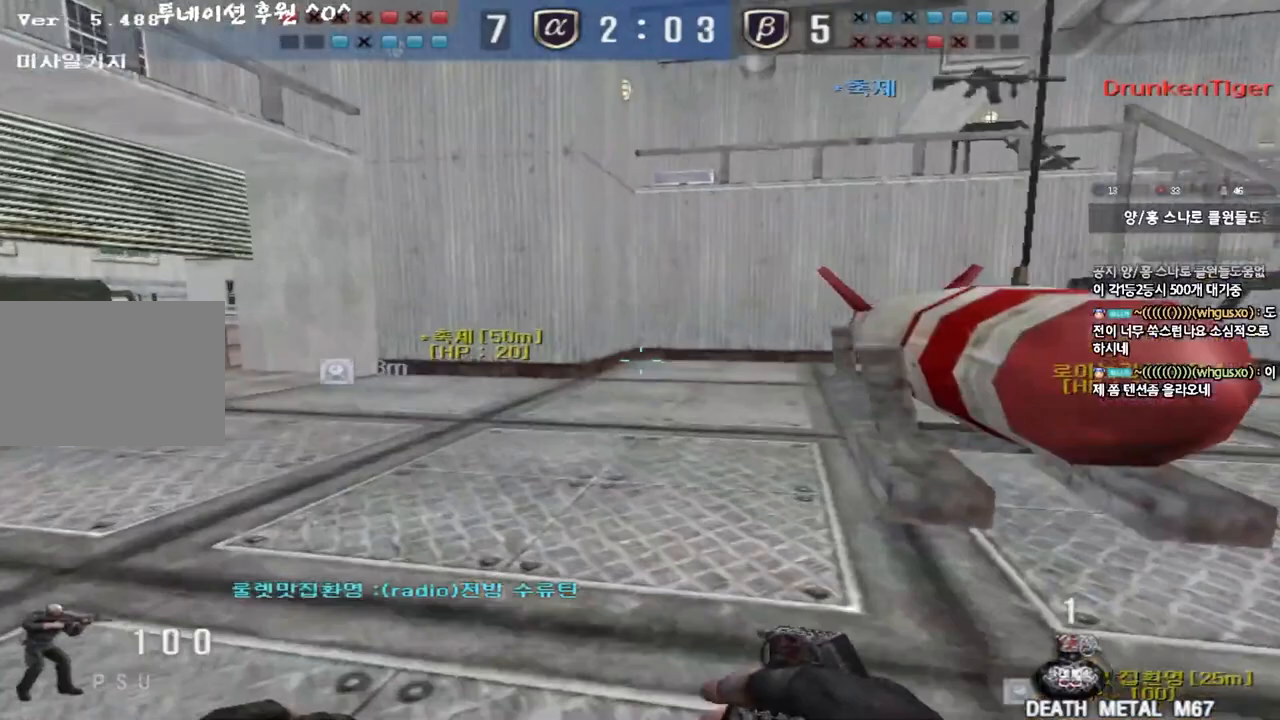
{"keys": ["a", "w"], "events": []}
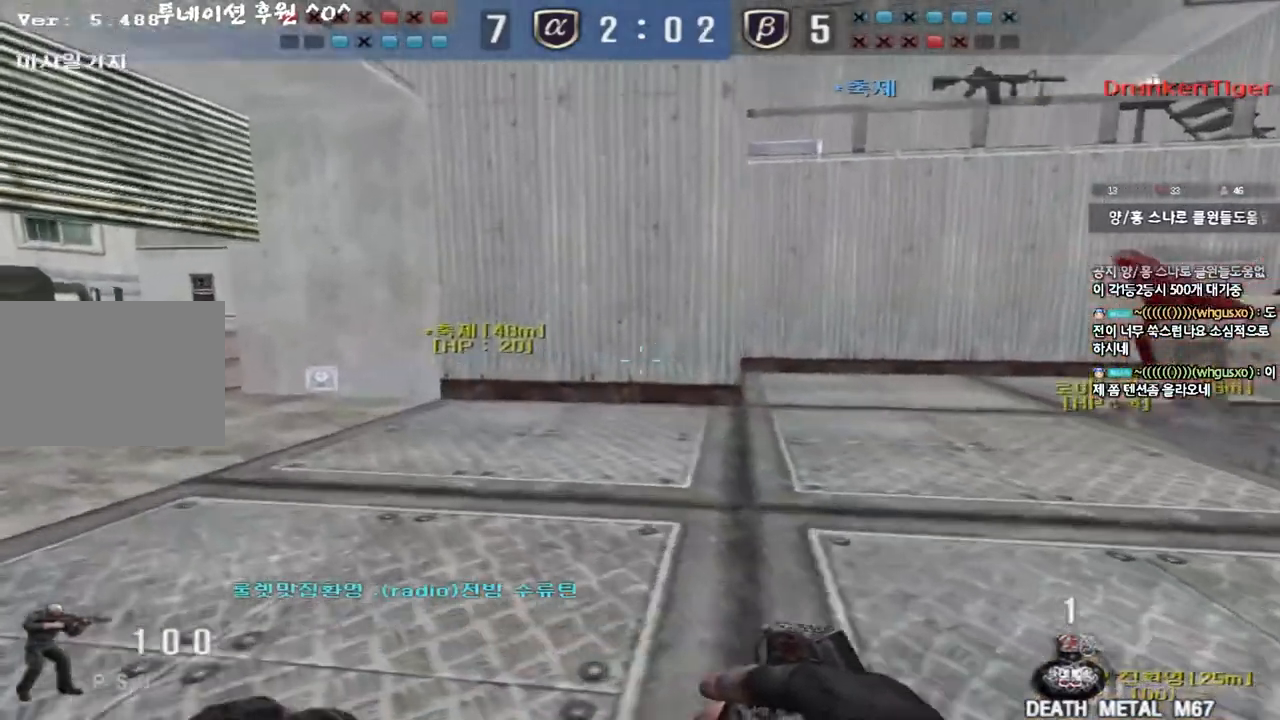
{"keys": ["a", "w"], "events": []}
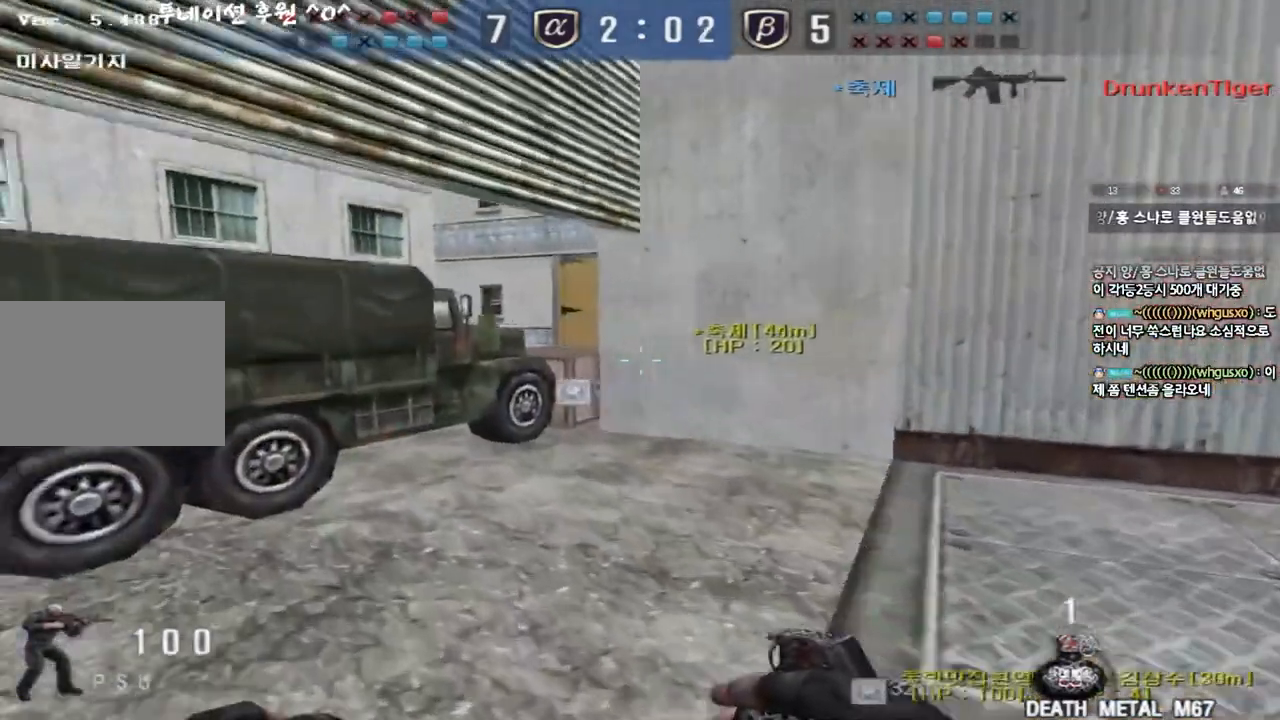
{"keys": ["a", "s"], "events": [[183, "w", "up"], [283, "s", "down"]]}
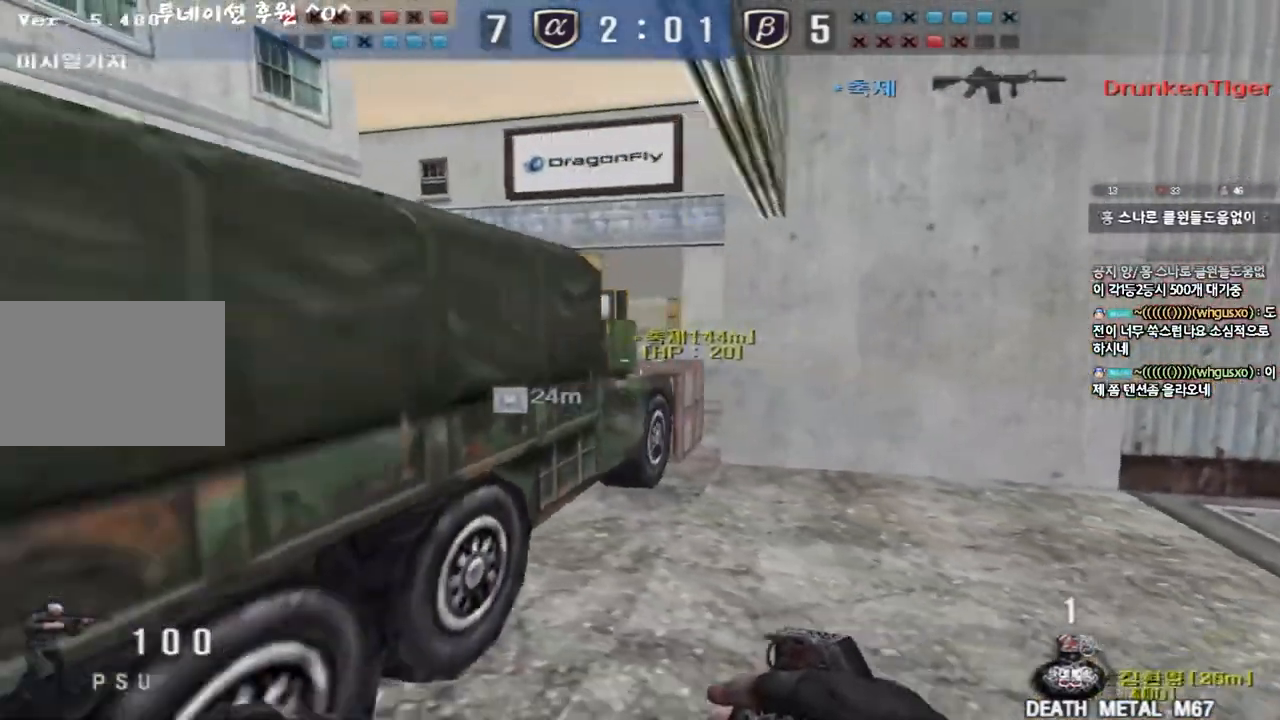
{"keys": ["a", "w"], "events": [[83, "s", "up"], [183, "w", "down"]]}
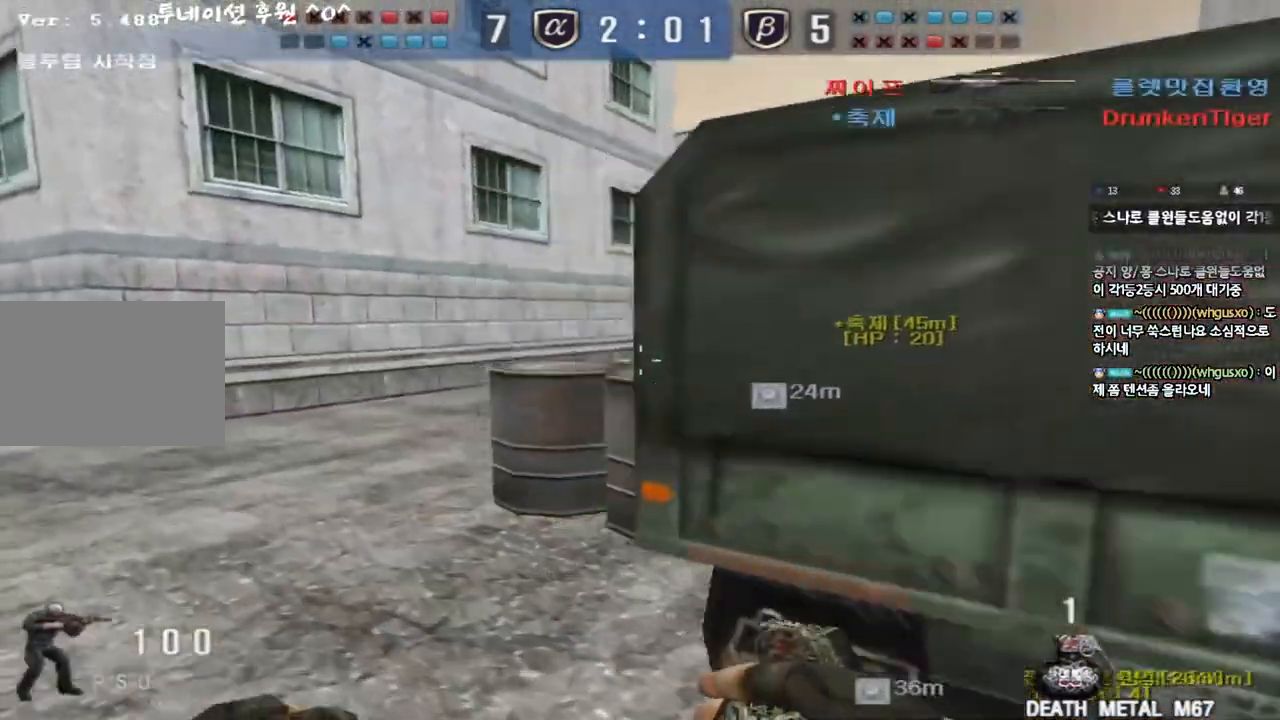
{"keys": ["a", "w"], "events": []}
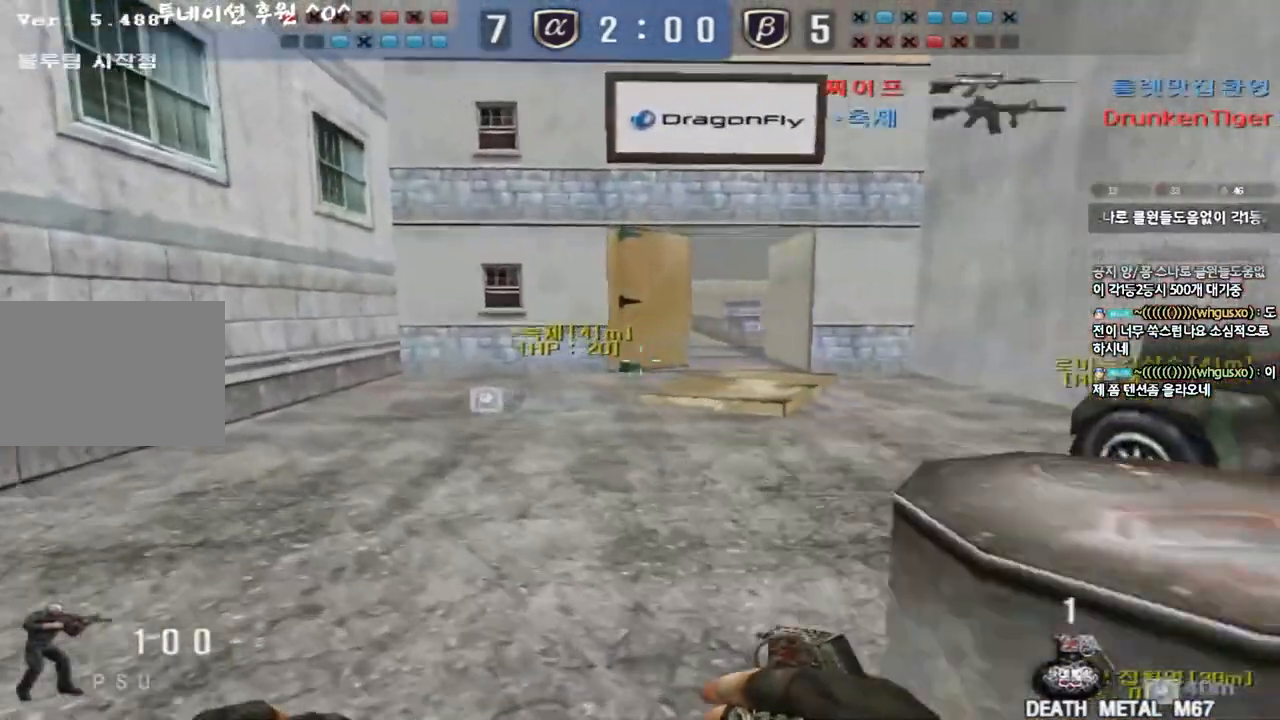
{"keys": ["a", "space", "w"], "events": [[33, "a", "up"], [283, "a", "down"], [383, "shift", "down"], [400, "w", "up"], [417, "a", "up"], [433, "space", "down"], [500, "a", "down"], [500, "shift", "up"], [500, "w", "down"]]}
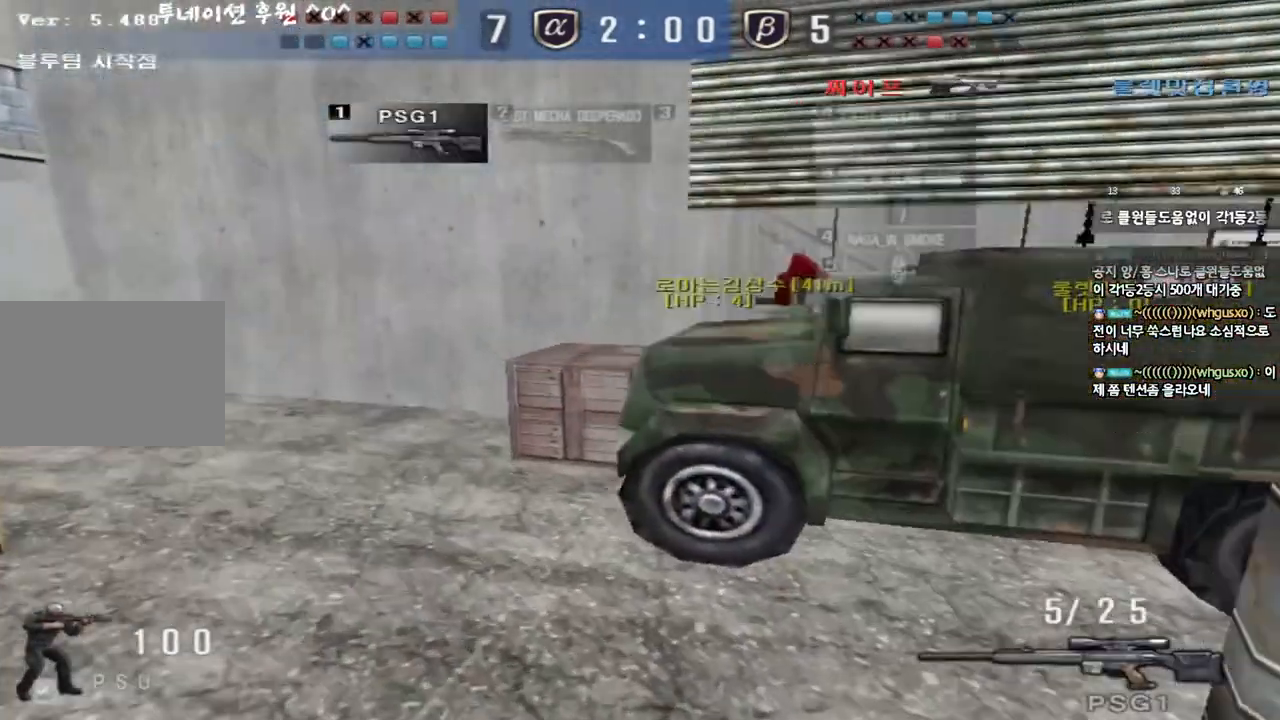
{"keys": ["d", "w"], "events": [[17, "space", "up"], [100, "shift", "down"], [233, "shift", "up"], [317, "shift", "down"], [400, "a", "up"], [433, "shift", "up"], [450, "d", "down"]]}
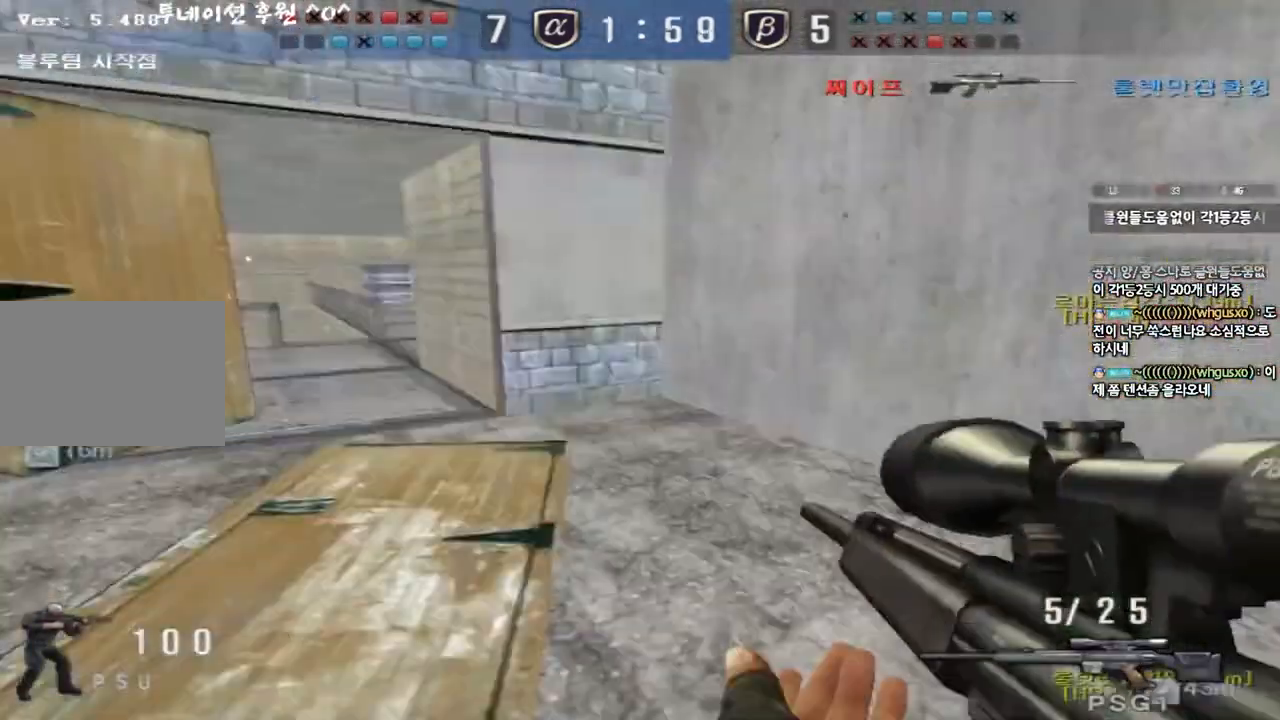
{"keys": ["a", "shift", "w"], "events": [[100, "shift", "down"], [133, "d", "up"], [133, "w", "up"], [167, "space", "down"], [250, "space", "up"], [267, "shift", "up"], [450, "a", "down"], [450, "w", "down"], [467, "shift", "down"]]}
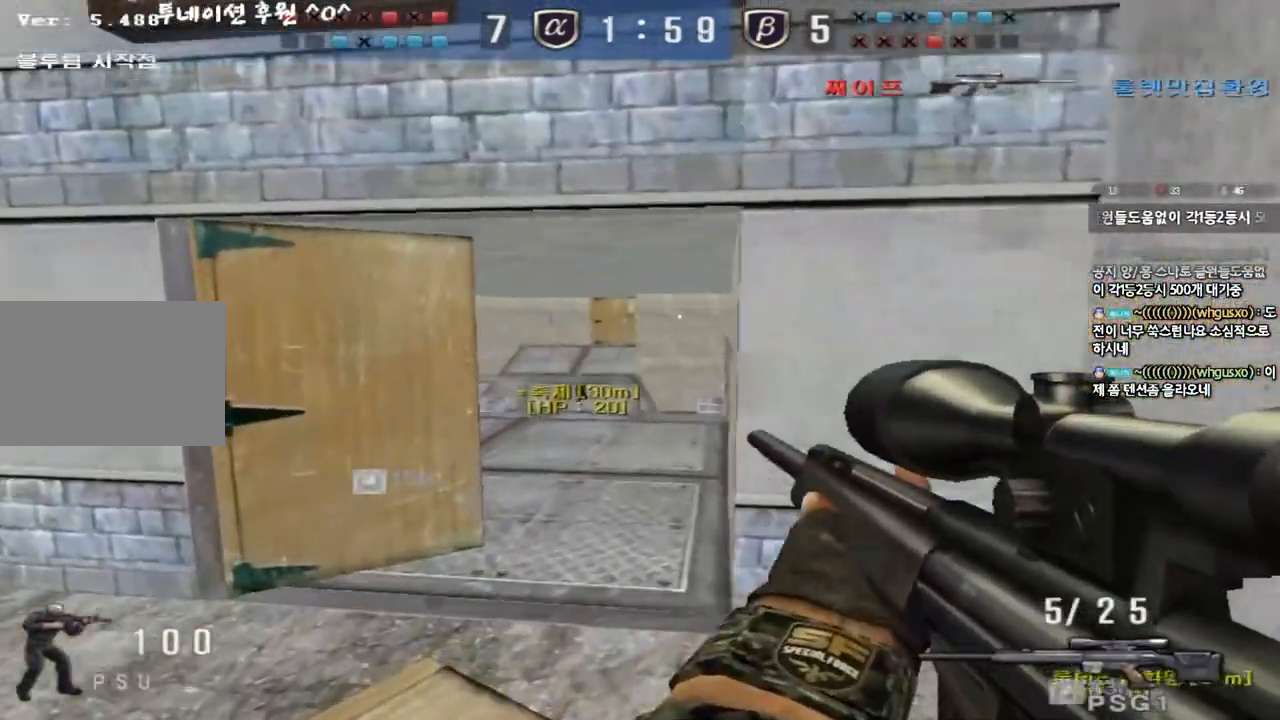
{"keys": ["shift"], "events": [[183, "w", "up"], [200, "a", "up"], [283, "d", "down"], [283, "s", "down"], [417, "d", "up"], [417, "s", "up"]]}
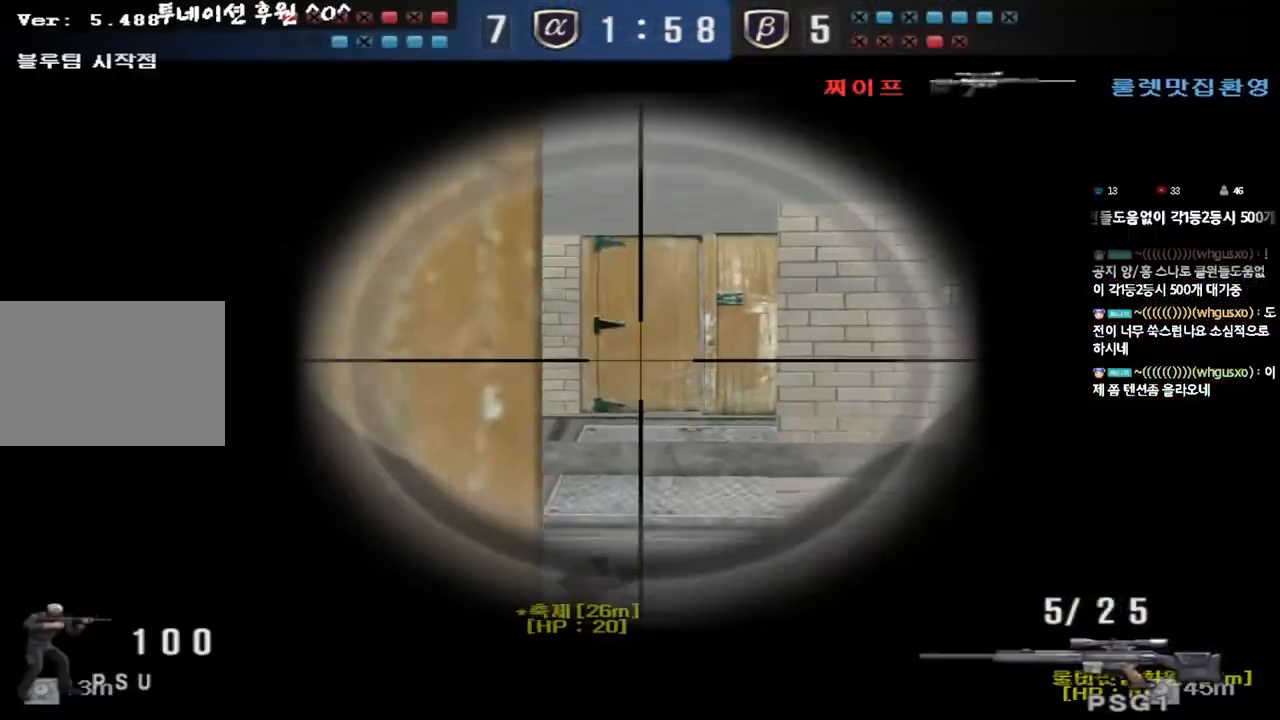
{"keys": ["s", "shift"], "events": [[133, "a", "down"], [133, "s", "down"], [250, "a", "up"], [250, "s", "up"], [483, "s", "down"]]}
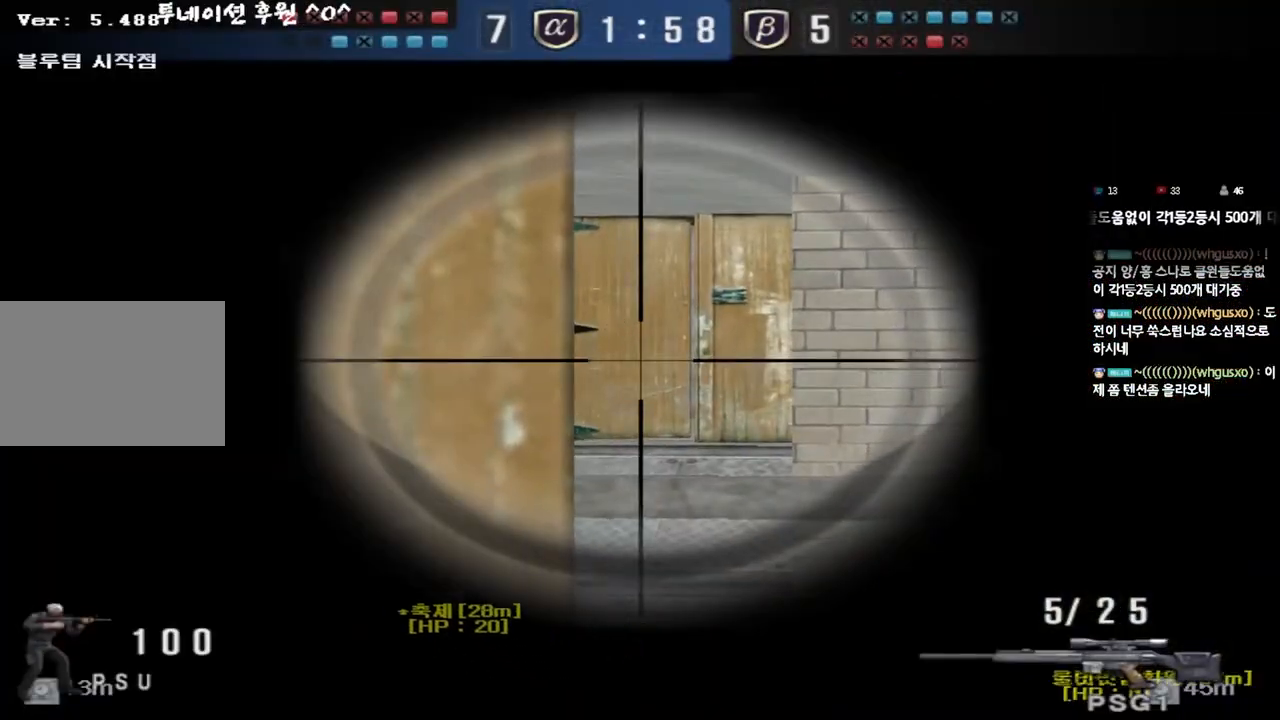
{"keys": ["shift"], "events": [[483, "s", "up"]]}
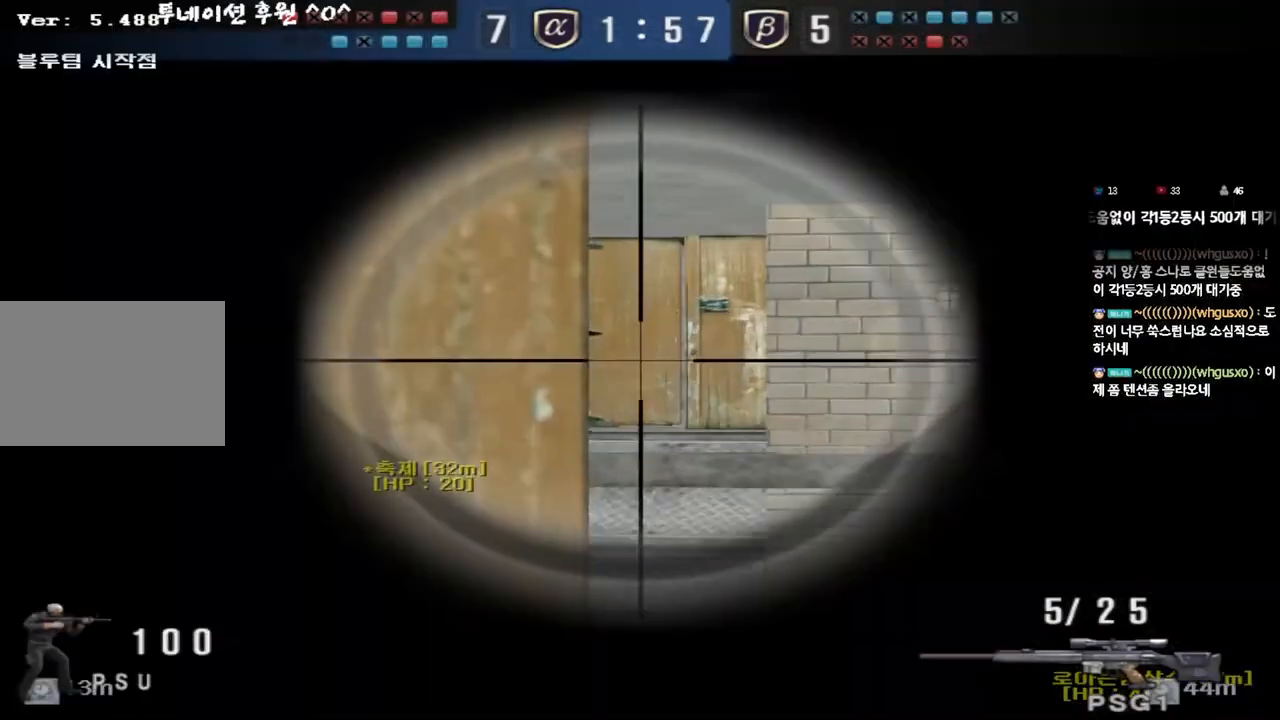
{"keys": ["d"], "events": [[350, "s", "down"], [367, "shift", "up"], [383, "d", "down"], [500, "s", "up"]]}
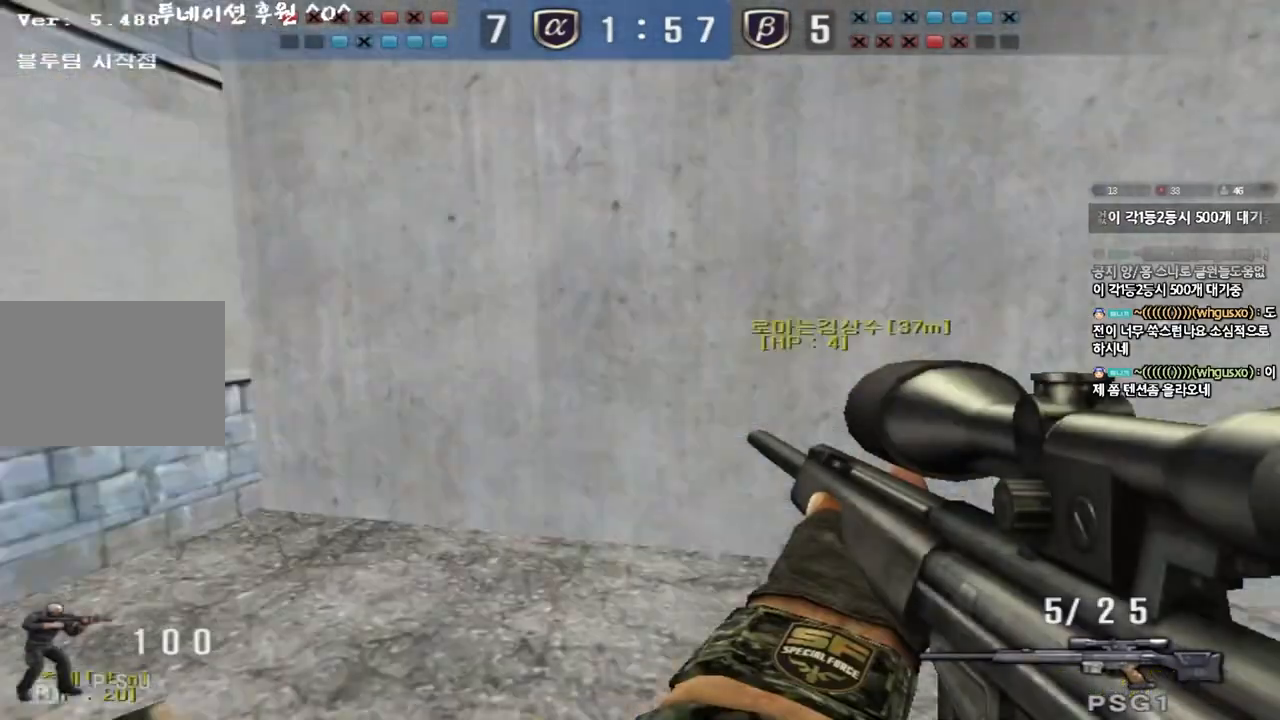
{"keys": ["d", "shift", "w"], "events": [[83, "w", "down"], [350, "shift", "down"]]}
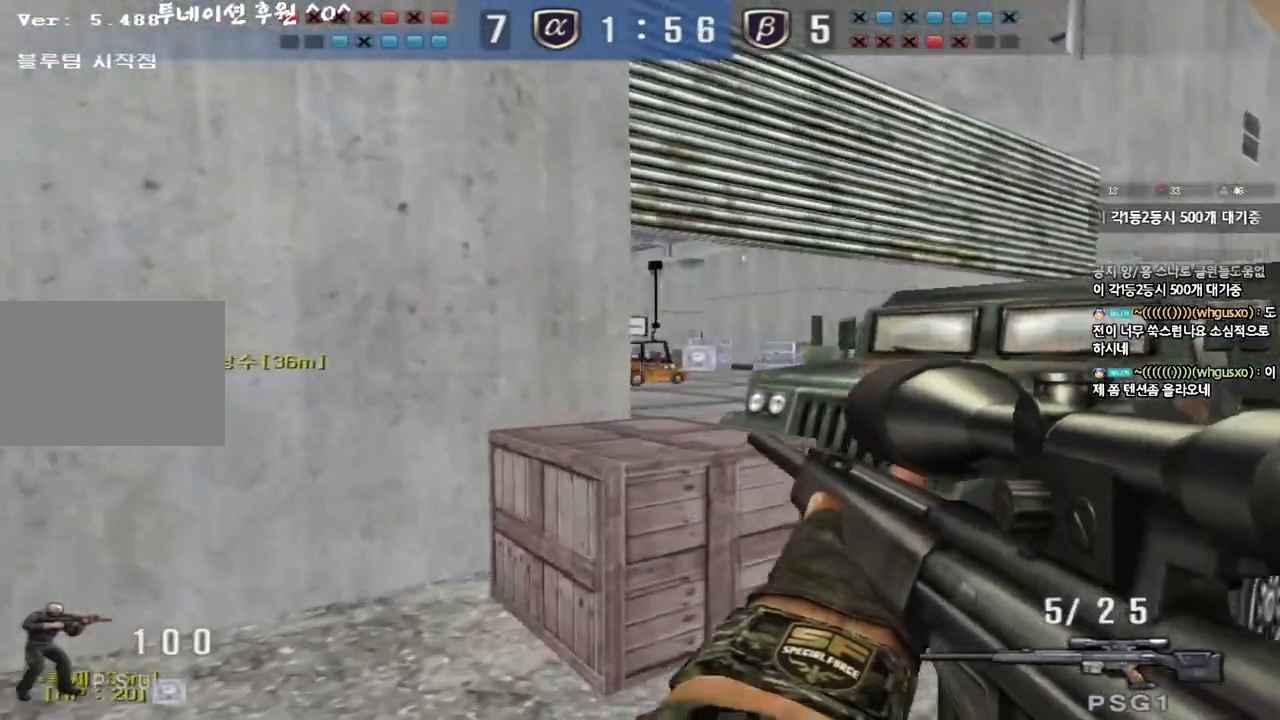
{"keys": ["shift"], "events": [[150, "w", "up"], [167, "d", "up"]]}
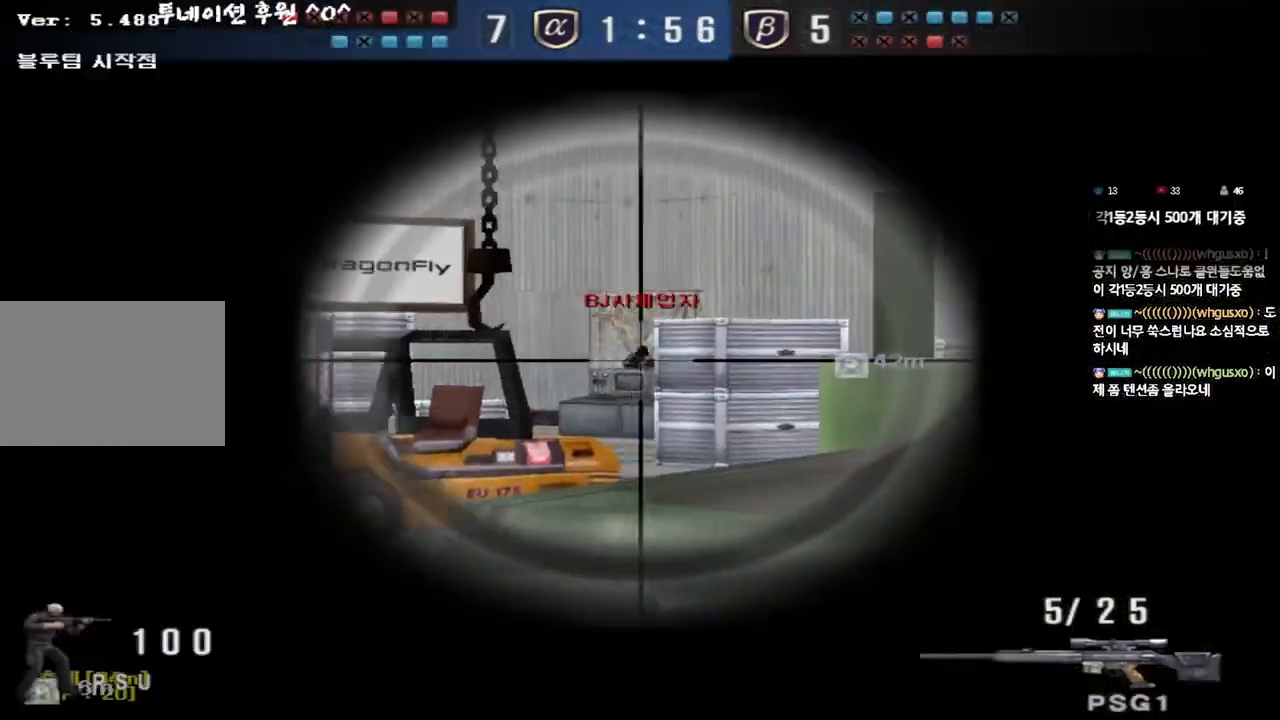
{"keys": ["d", "tab", "w"], "events": [[233, "shift", "up"], [233, "w", "down"], [467, "d", "down"], [467, "tab", "down"]]}
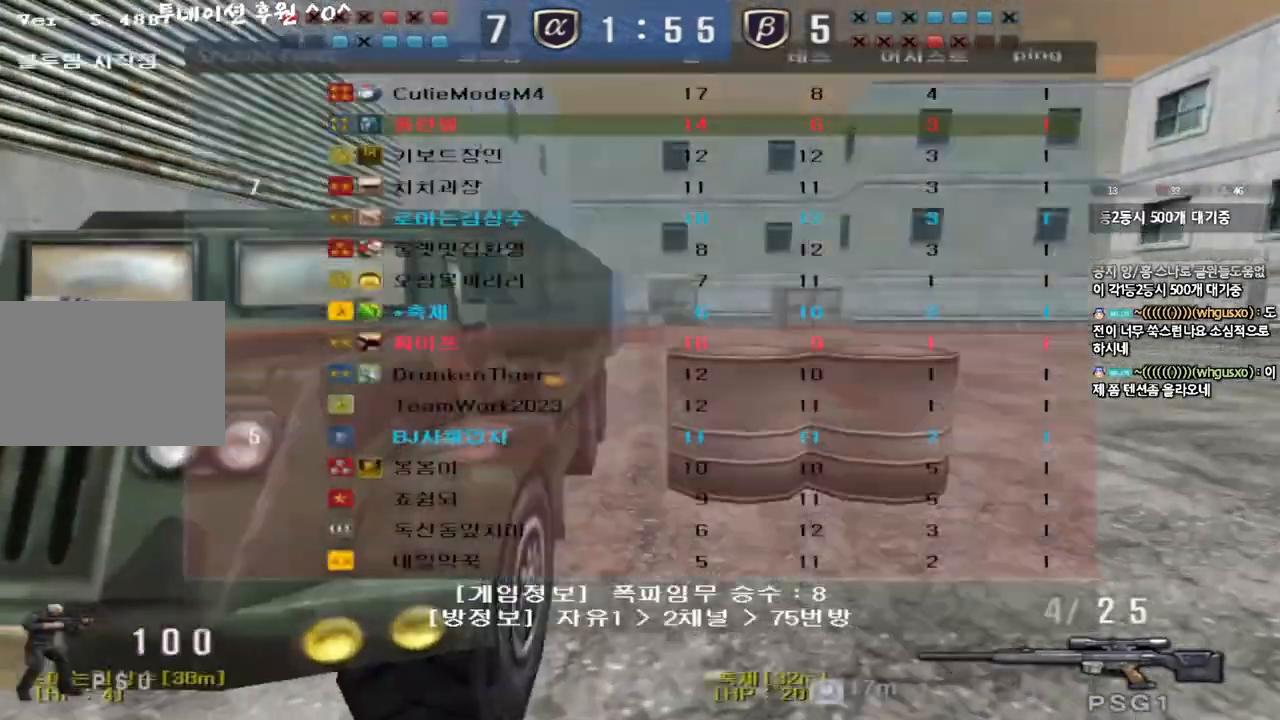
{"keys": [], "events": [[250, "ctrl", "down"], [267, "space", "down"], [333, "d", "up"], [333, "w", "up"], [350, "tab", "up"], [383, "ctrl", "up"], [383, "space", "up"]]}
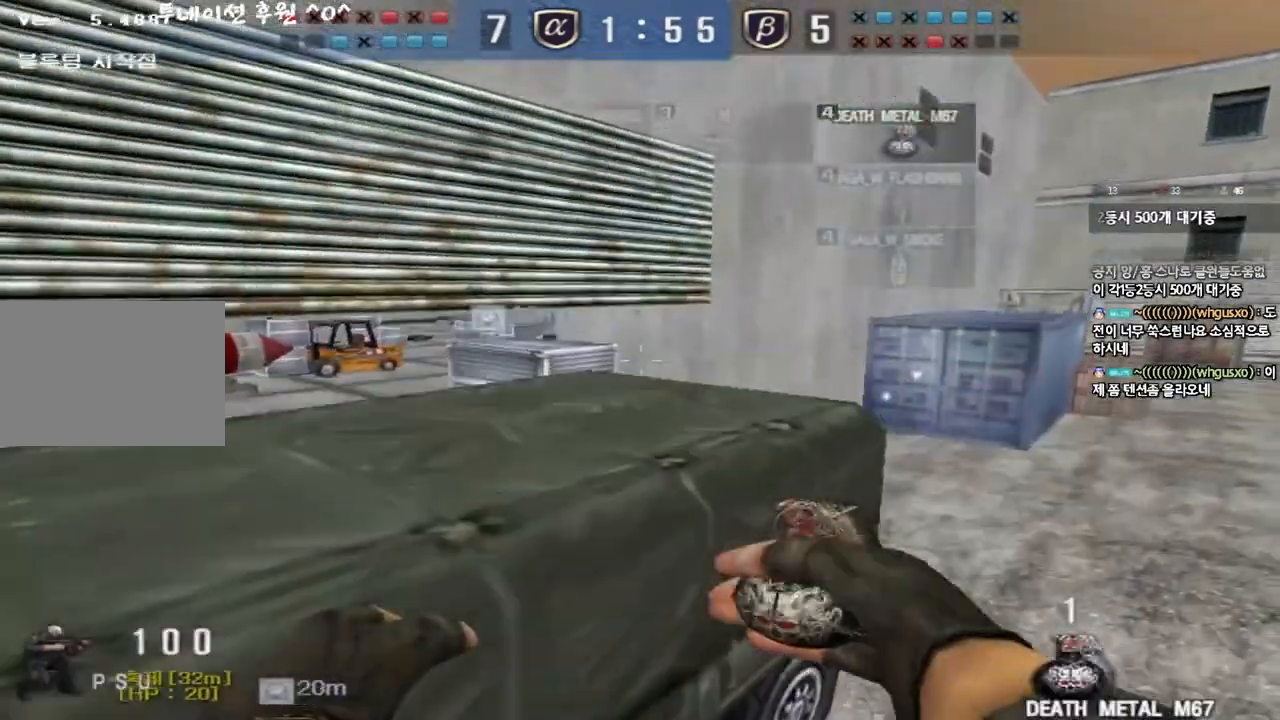
{"keys": ["d", "w"], "events": [[333, "d", "down"], [333, "w", "down"]]}
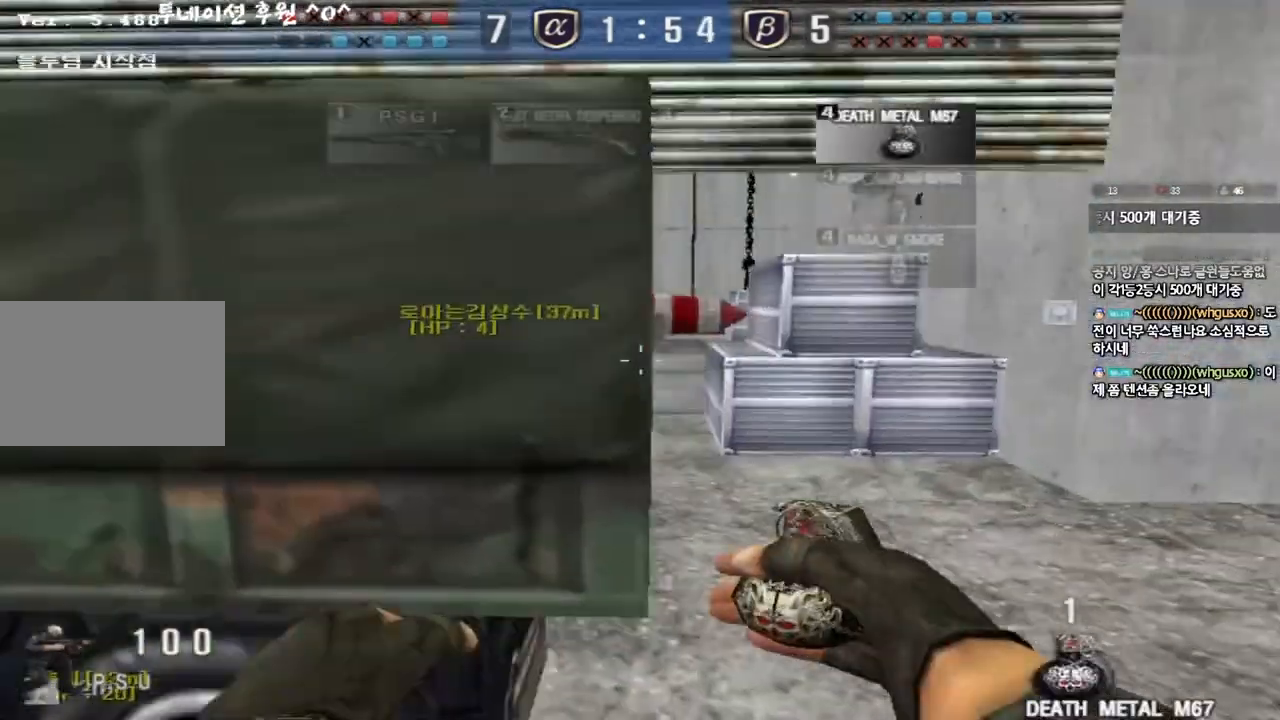
{"keys": ["a", "w"], "events": [[83, "d", "up"], [150, "a", "down"]]}
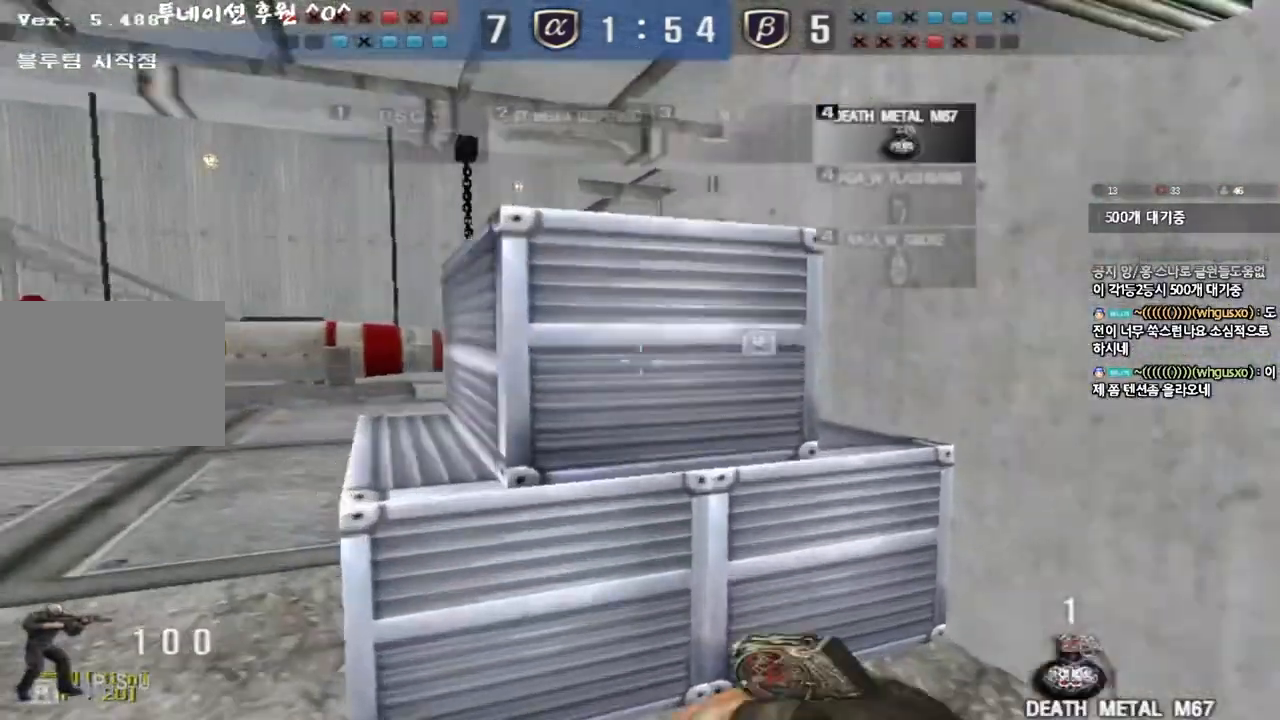
{"keys": ["a", "w"], "events": [[317, "a", "up"], [367, "a", "down"]]}
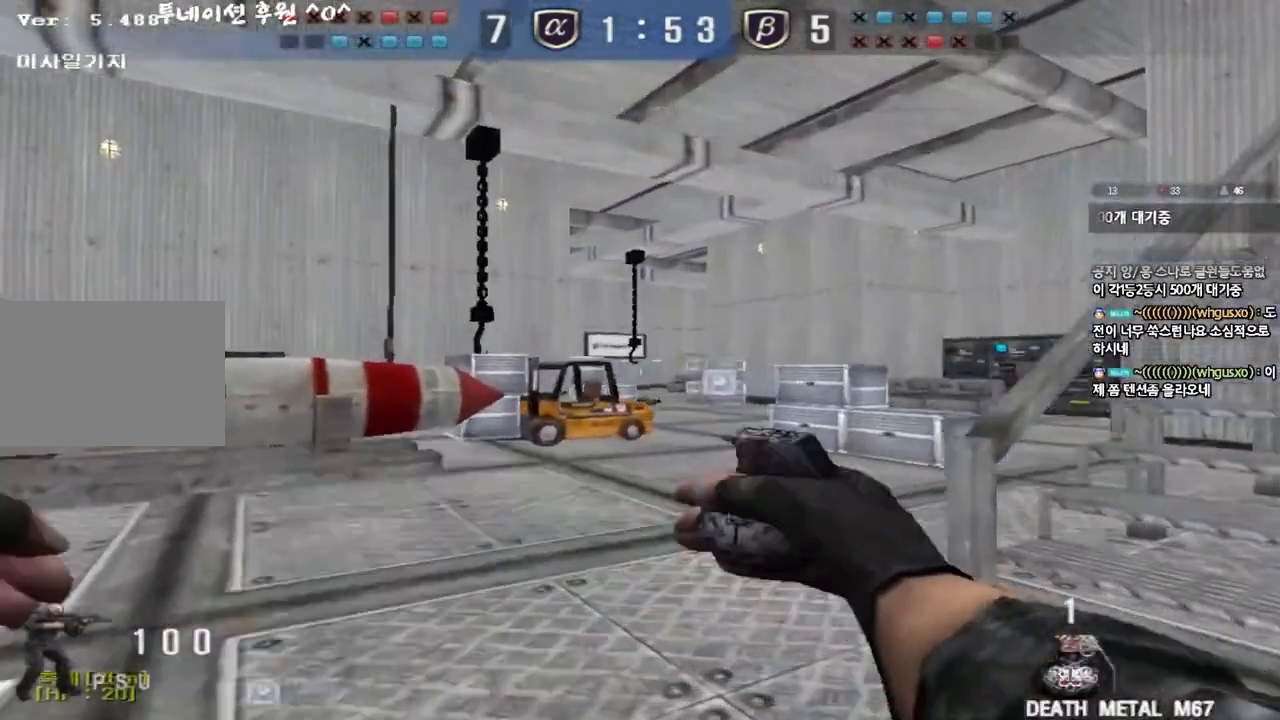
{"keys": ["d", "s"], "events": [[133, "space", "down"], [133, "w", "up"], [183, "a", "up"], [217, "s", "down"], [250, "d", "down"], [267, "space", "up"]]}
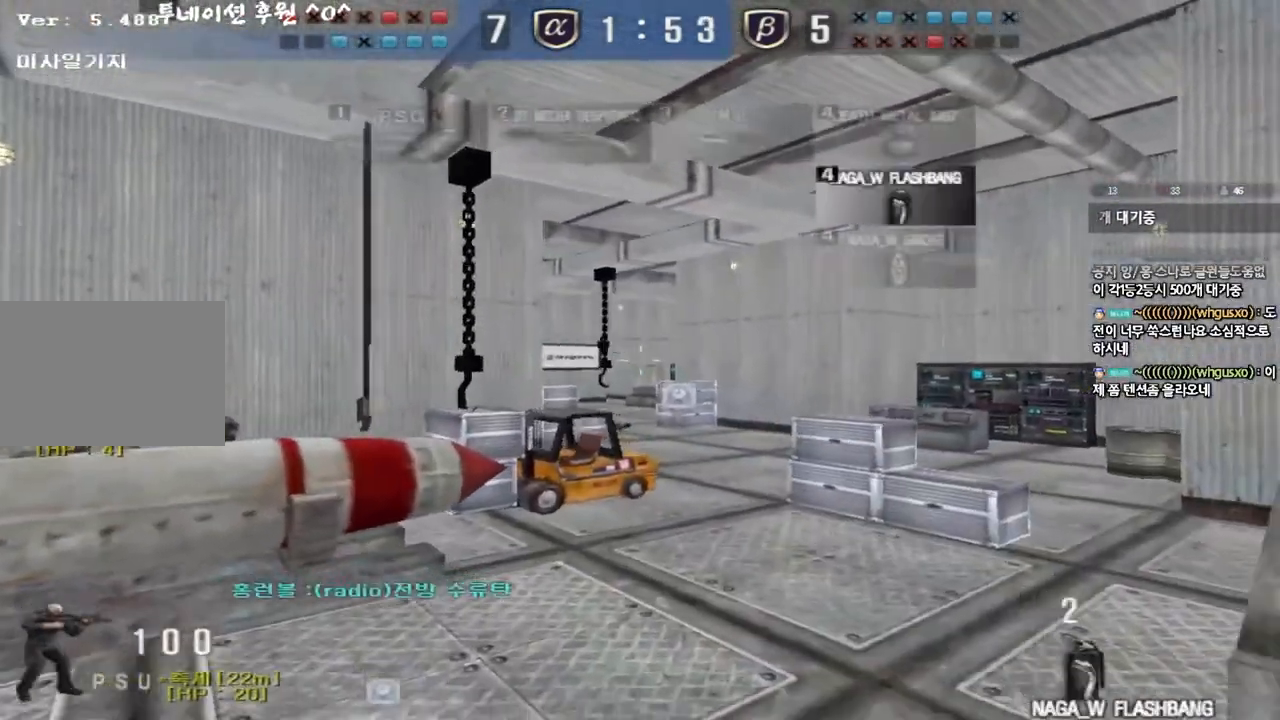
{"keys": ["d", "w"], "events": [[267, "s", "up"], [383, "w", "down"]]}
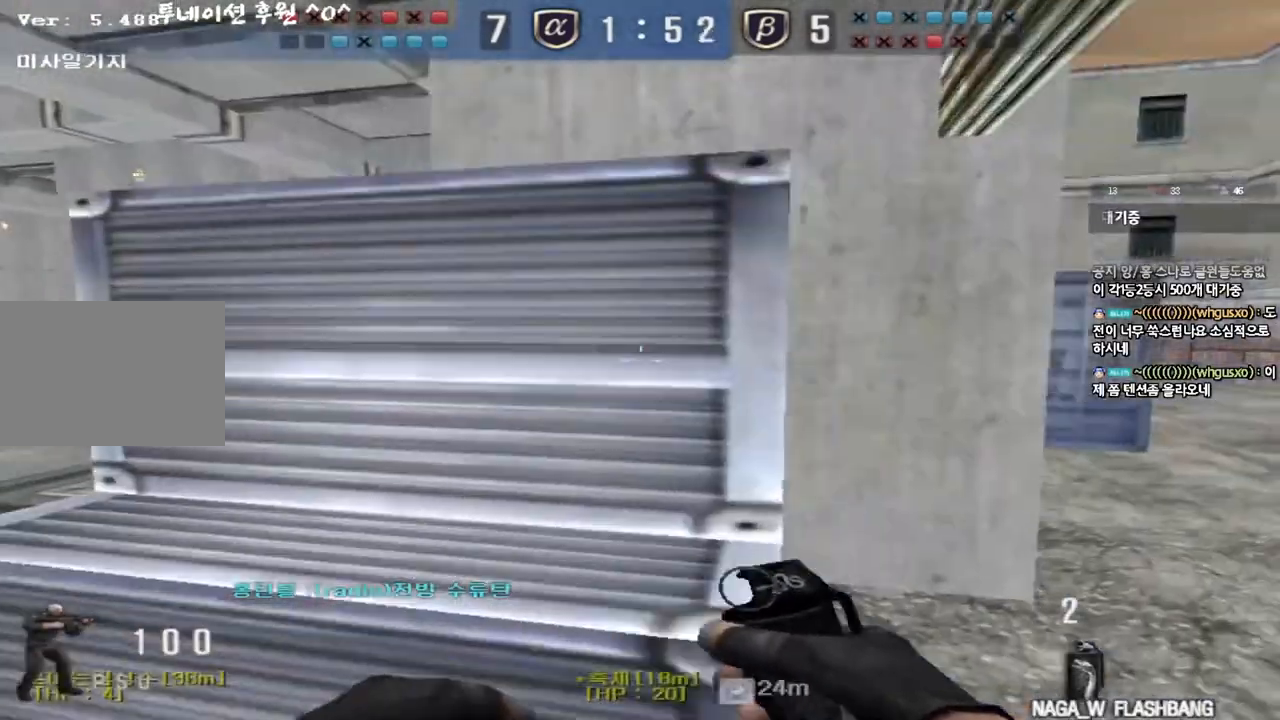
{"keys": ["a", "ctrl", "q", "w"], "events": [[317, "ctrl", "down"], [350, "d", "up"], [350, "w", "up"], [417, "q", "down"], [433, "a", "down"], [467, "w", "down"]]}
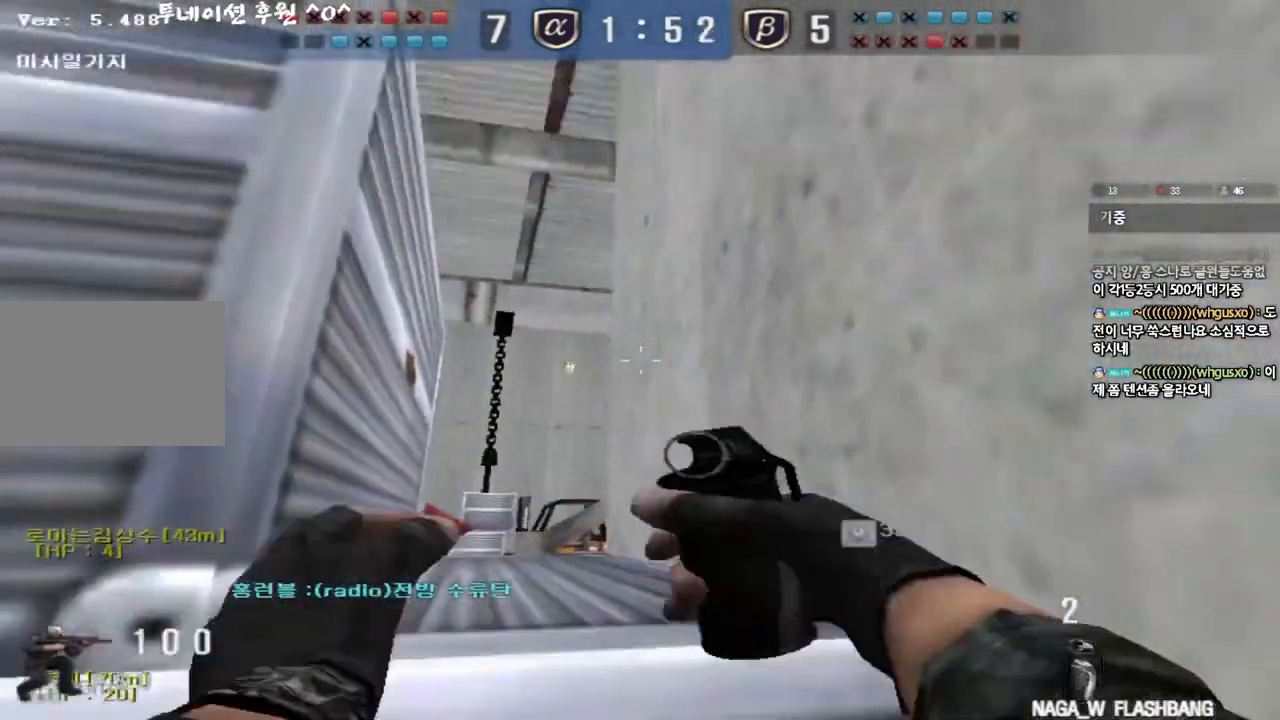
{"keys": ["ctrl", "d"], "events": [[100, "a", "up"], [100, "q", "up"], [100, "w", "up"], [417, "d", "down"]]}
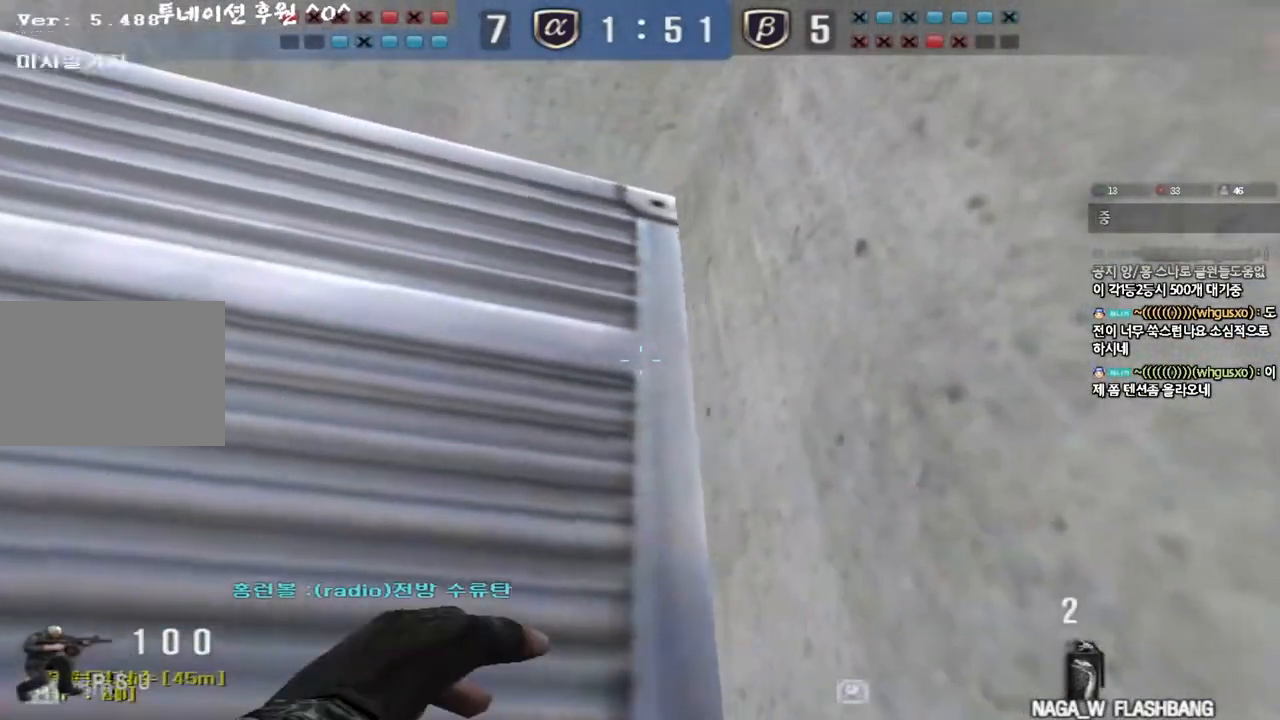
{"keys": ["ctrl", "d", "w"], "events": [[50, "d", "up"], [483, "d", "down"], [483, "w", "down"]]}
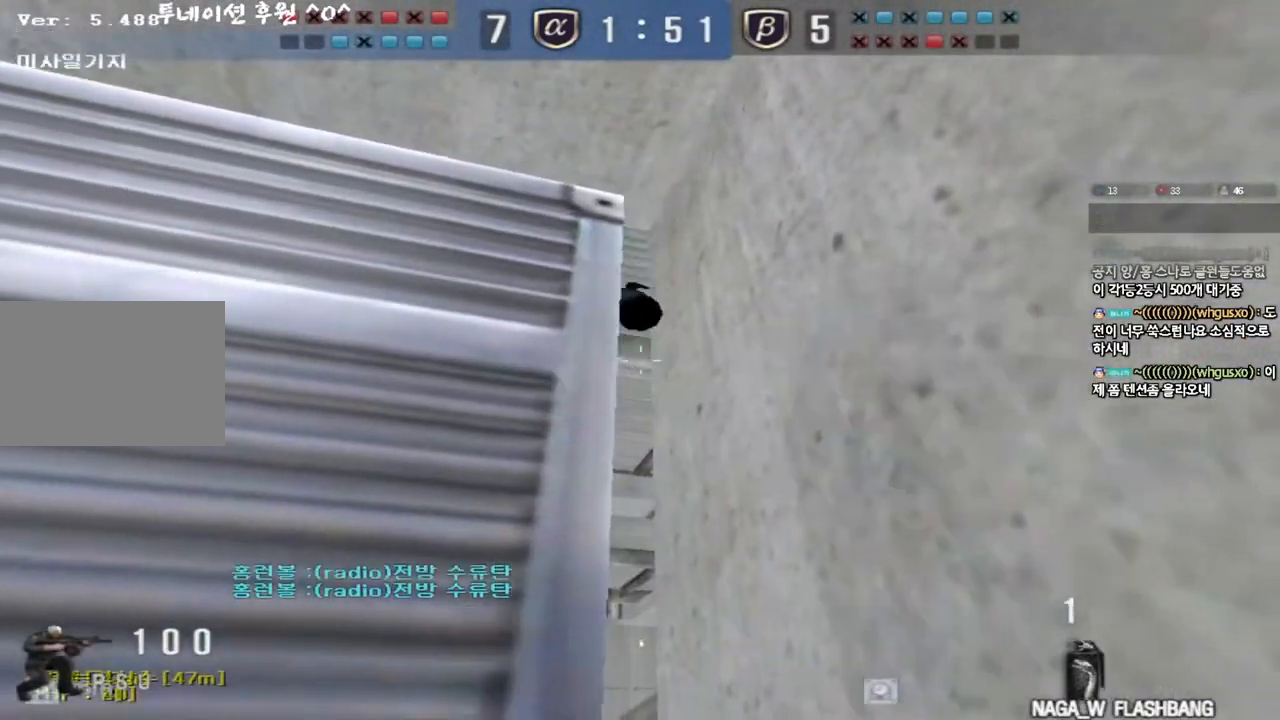
{"keys": ["d", "tab", "w"], "events": [[17, "ctrl", "up"], [200, "tab", "down"]]}
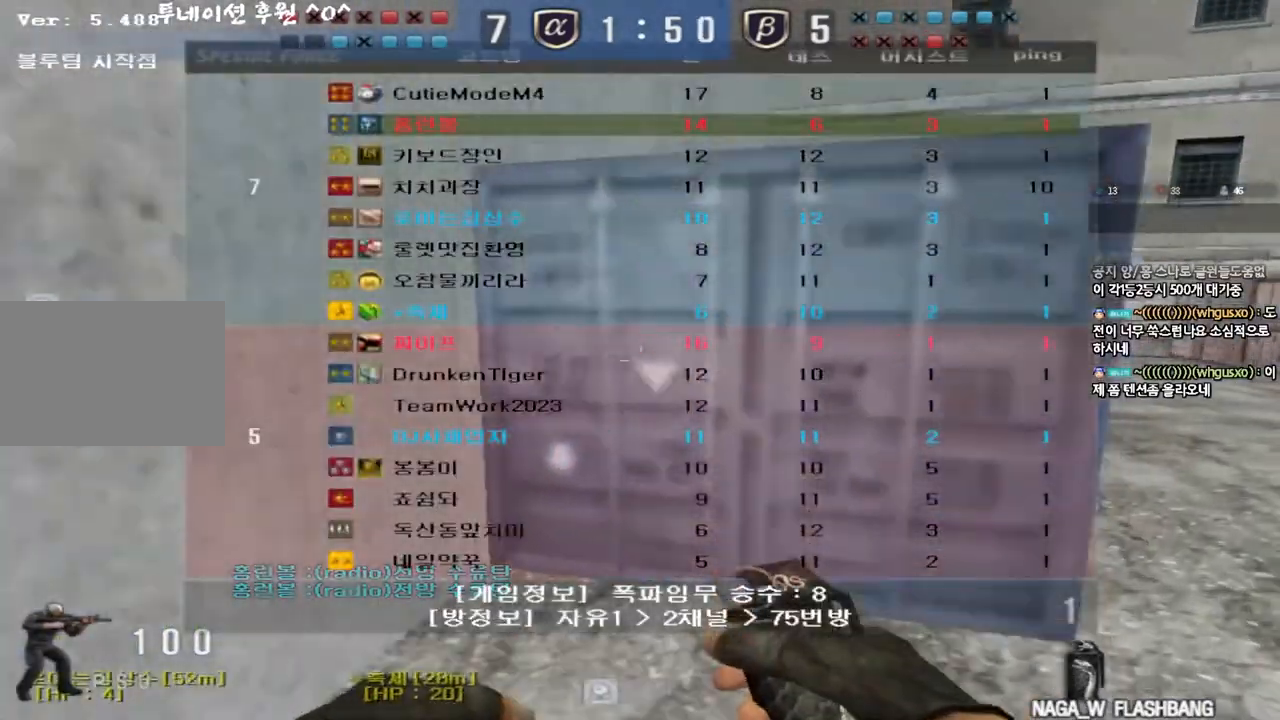
{"keys": ["ctrl"], "events": [[333, "tab", "up"], [417, "ctrl", "down"], [417, "d", "up"], [433, "w", "up"]]}
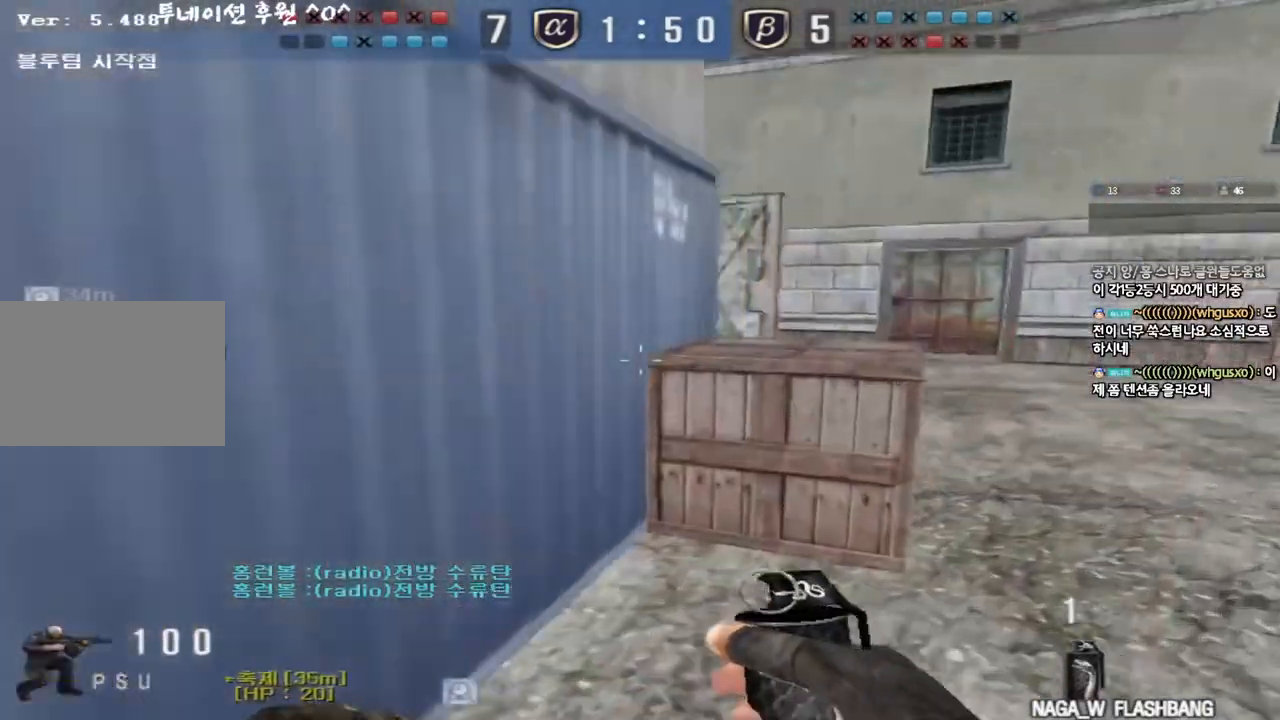
{"keys": ["d", "w"], "events": [[17, "ctrl", "up"], [17, "d", "down"], [17, "w", "down"], [250, "ctrl", "down"], [250, "d", "up"], [267, "w", "up"], [333, "ctrl", "up"], [350, "d", "down"], [350, "w", "down"]]}
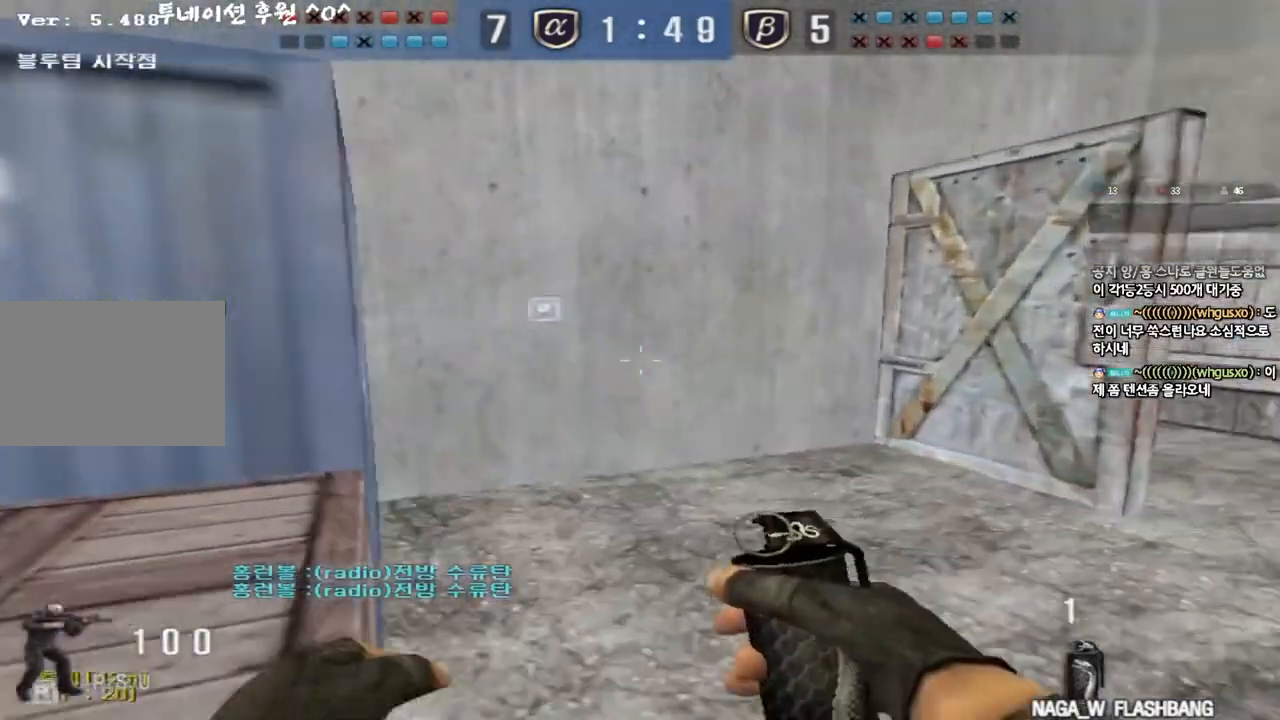
{"keys": ["ctrl"], "events": [[83, "ctrl", "down"], [83, "d", "up"], [100, "w", "up"], [183, "ctrl", "up"], [183, "d", "down"], [183, "w", "down"], [433, "ctrl", "down"], [450, "d", "up"], [450, "w", "up"]]}
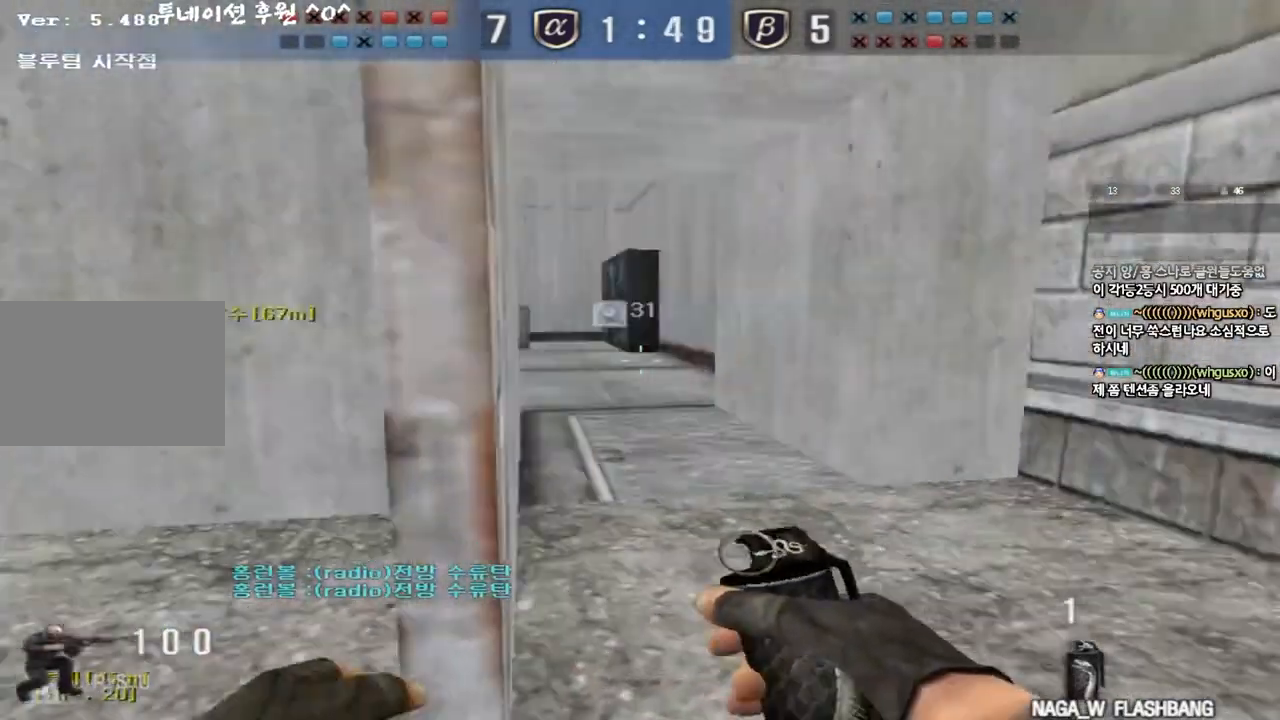
{"keys": ["a", "w"], "events": [[17, "ctrl", "up"], [17, "d", "down"], [17, "w", "down"], [283, "ctrl", "down"], [283, "d", "up"], [283, "w", "up"], [367, "ctrl", "up"], [383, "a", "down"], [383, "w", "down"]]}